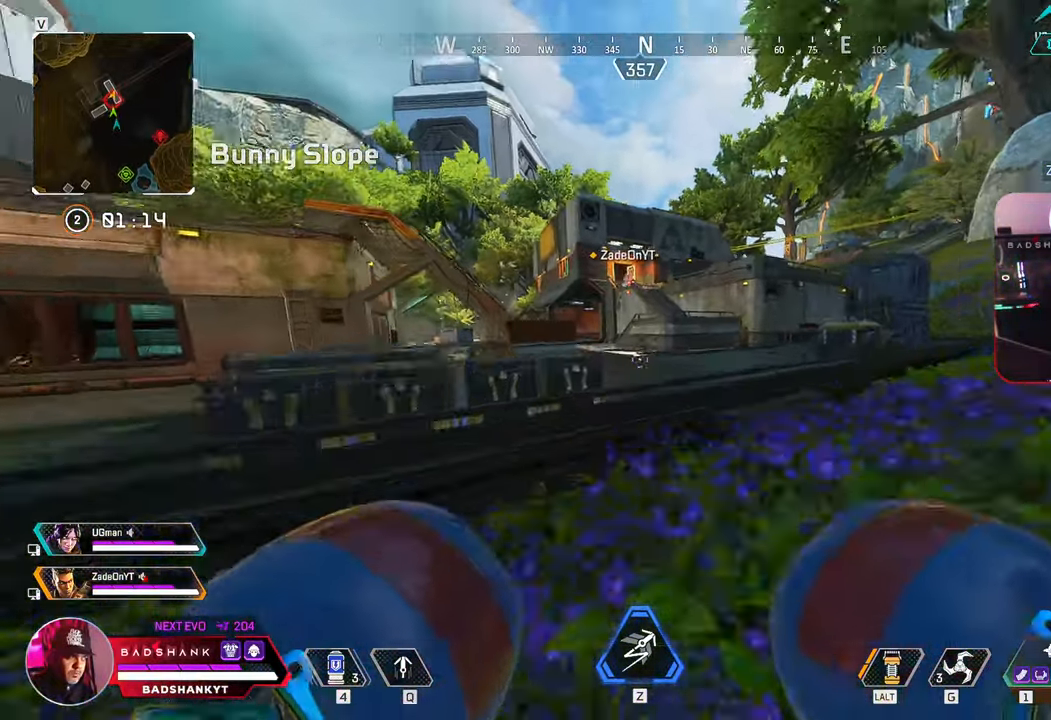
Gameplay with keyboard and mouse; each line is a JSON object with the keys and mouse buttons held at the frame after it. "events" lists presses ("down") and releases ("up") of "1", "2", "3", "4", "5", "a", "alt", "b", "c", "ctrl", "d", "e", "f", "g", "q", "r", "s", "shift", "space", "t", "tab", "tilde", "v", "w", "x", "z", "mouse_left", "mouse_wheel", "mouse_right", "mouse_mb4" and "mouse_mb5" between this image and that frame as [ms after this image, input, new state], when the widget could be followed in between. "mouse_left", "mouse_wheel", "mouse_right", "mouse_mb4", "mouse_mb5" = the "left", "wheel", "right", "mb4", "mb5" buttons of the "mouse" list. No other keys are recorded. "wheel" means that the mouse wheel is clicked or scrolled. Mouse movement is not recorded.
{"keys": ["w"], "mouse": [], "events": [[117, "ctrl", "up"], [117, "space", "up"]]}
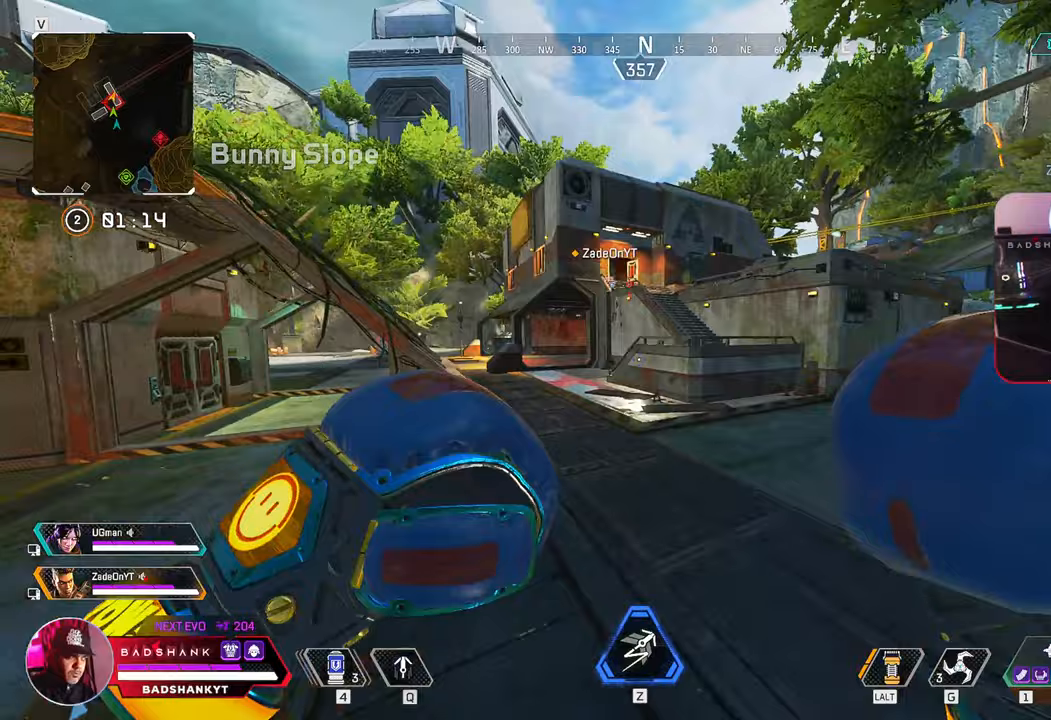
{"keys": ["w"], "mouse": [], "events": [[133, "2", "down"], [150, "a", "down"], [200, "2", "up"], [200, "a", "up"]]}
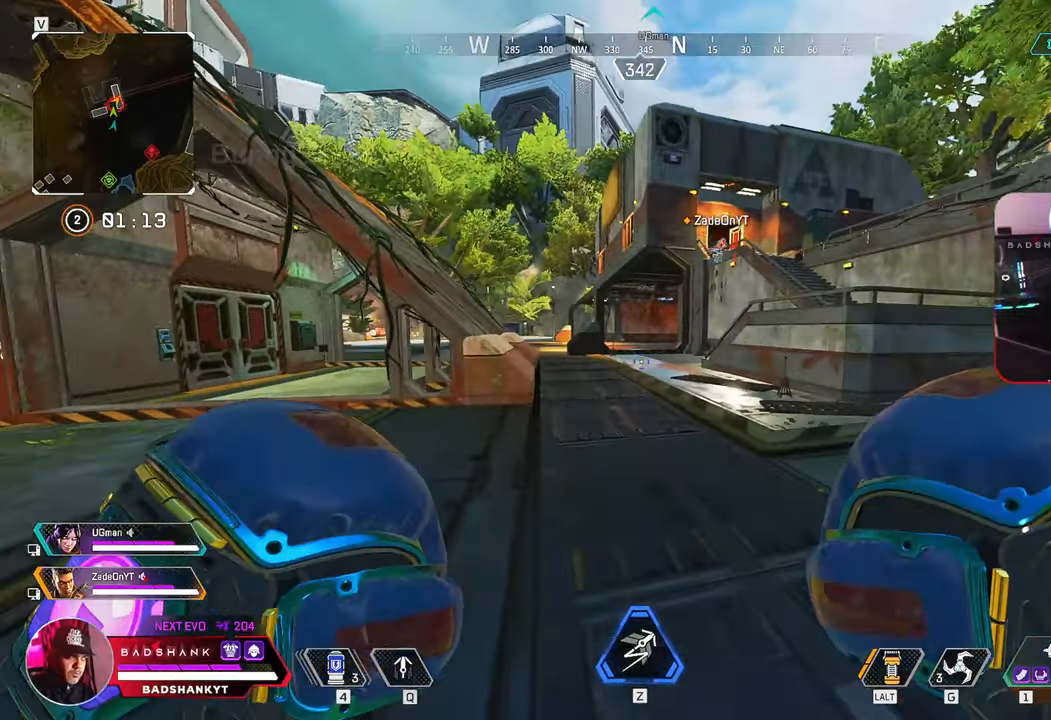
{"keys": ["w"], "mouse": [], "events": []}
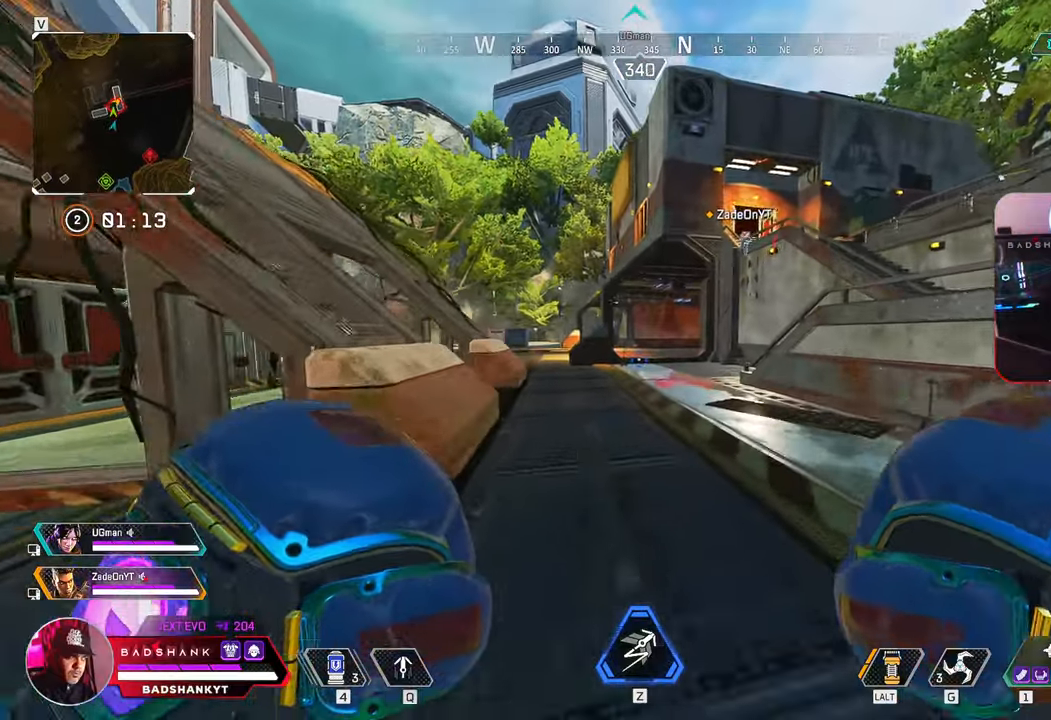
{"keys": ["w"], "mouse": [], "events": []}
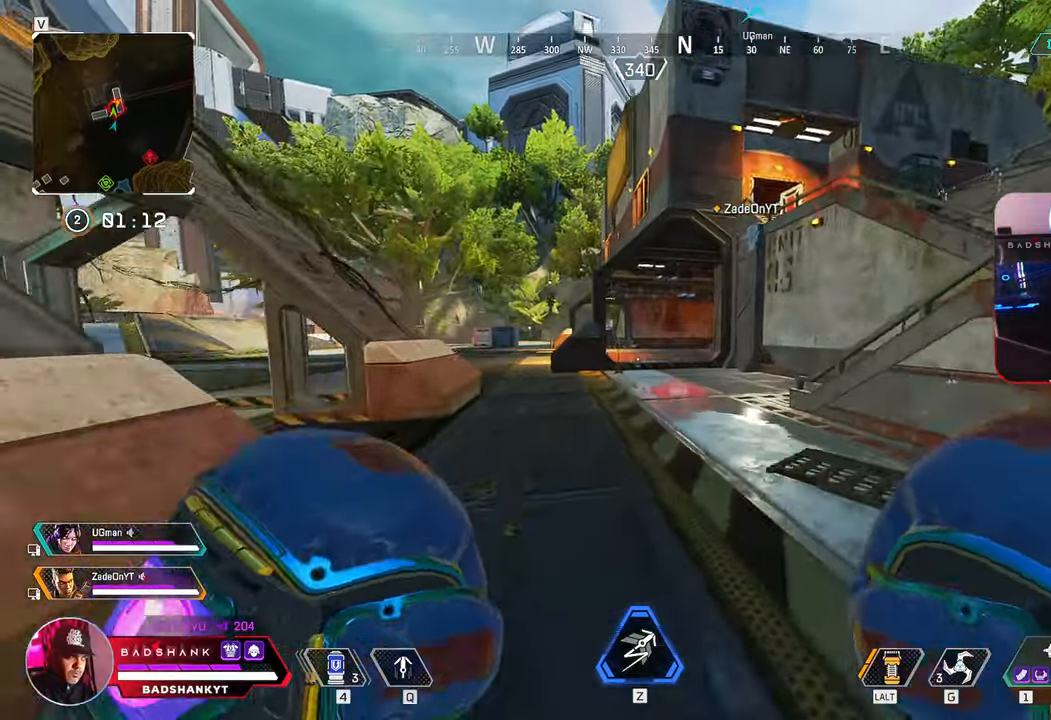
{"keys": ["w"], "mouse": [], "events": []}
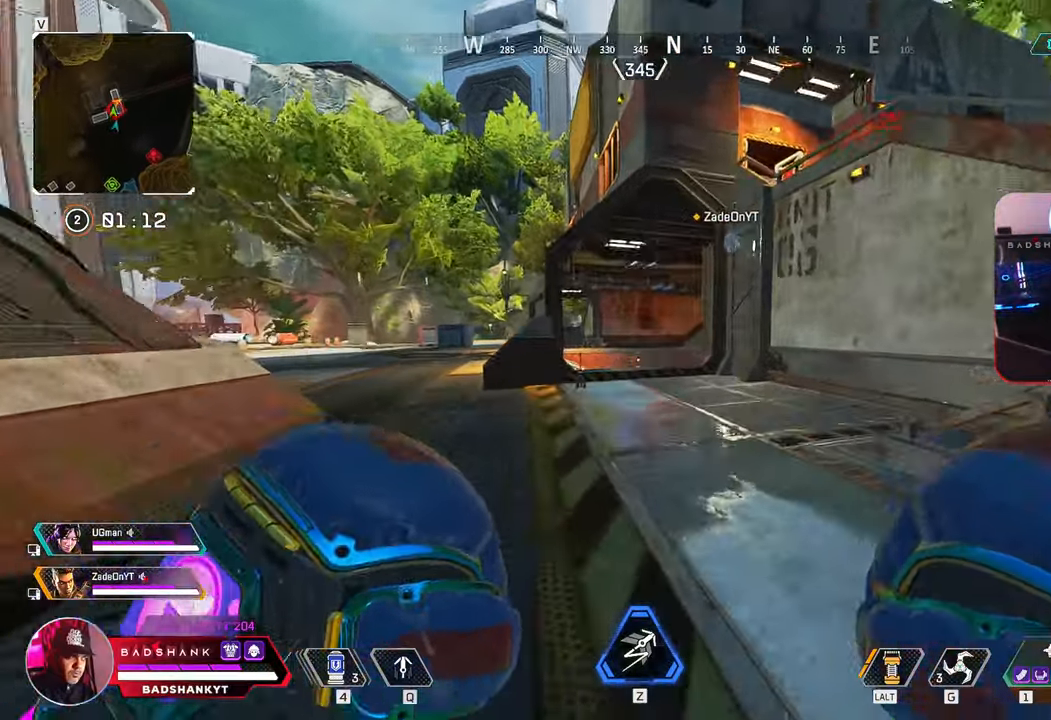
{"keys": ["w"], "mouse": [], "events": []}
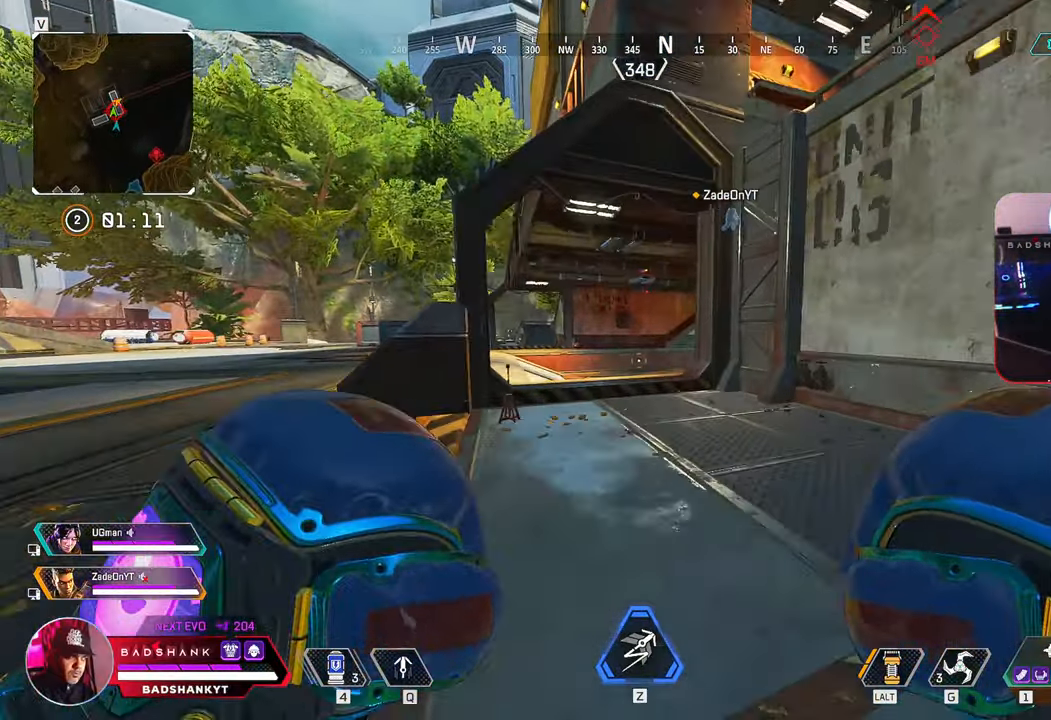
{"keys": ["w"], "mouse": [], "events": []}
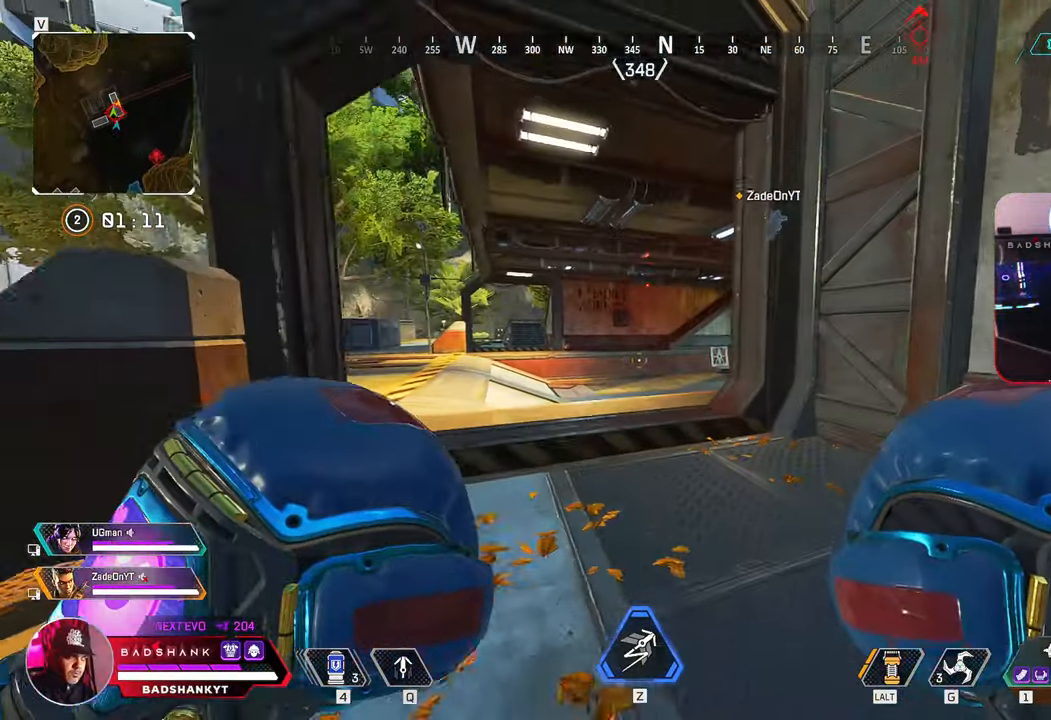
{"keys": ["w"], "mouse": [], "events": [[217, "1", "down"], [267, "1", "up"]]}
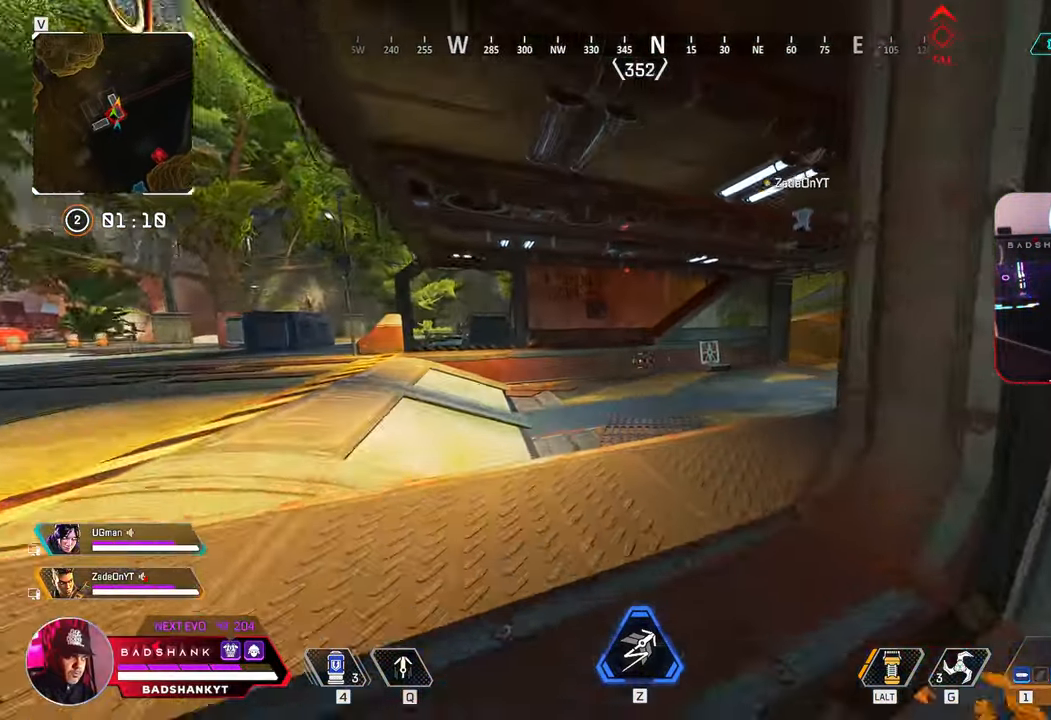
{"keys": ["a"], "mouse": [], "events": [[150, "a", "down"], [333, "w", "up"]]}
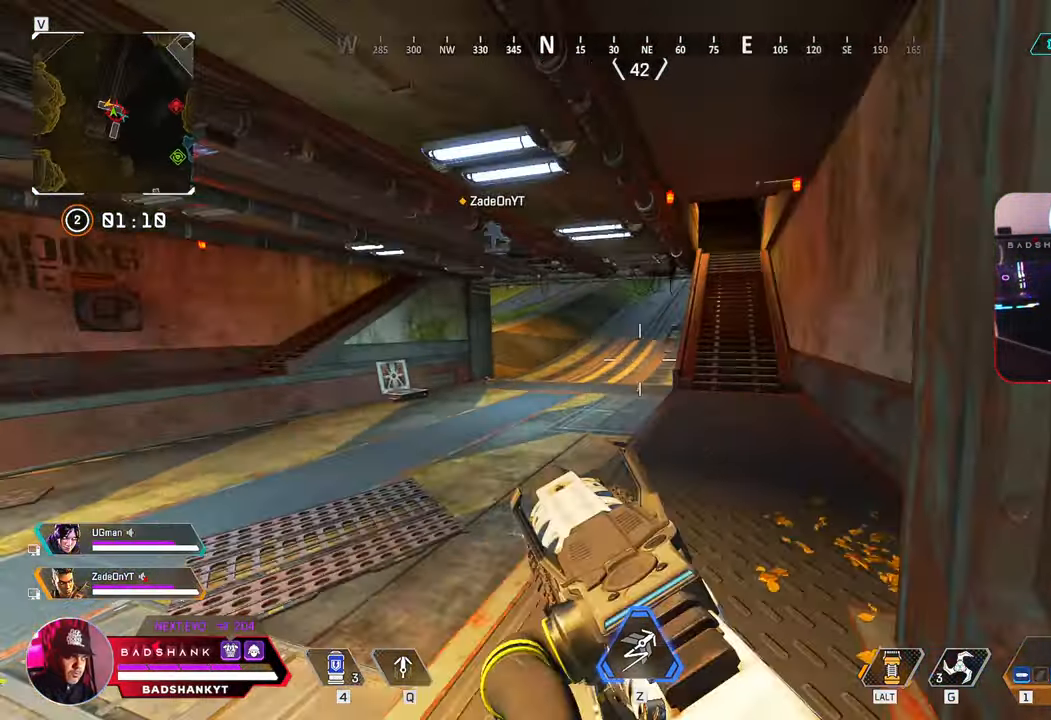
{"keys": ["d"], "mouse": [], "events": [[67, "a", "up"], [67, "d", "down"]]}
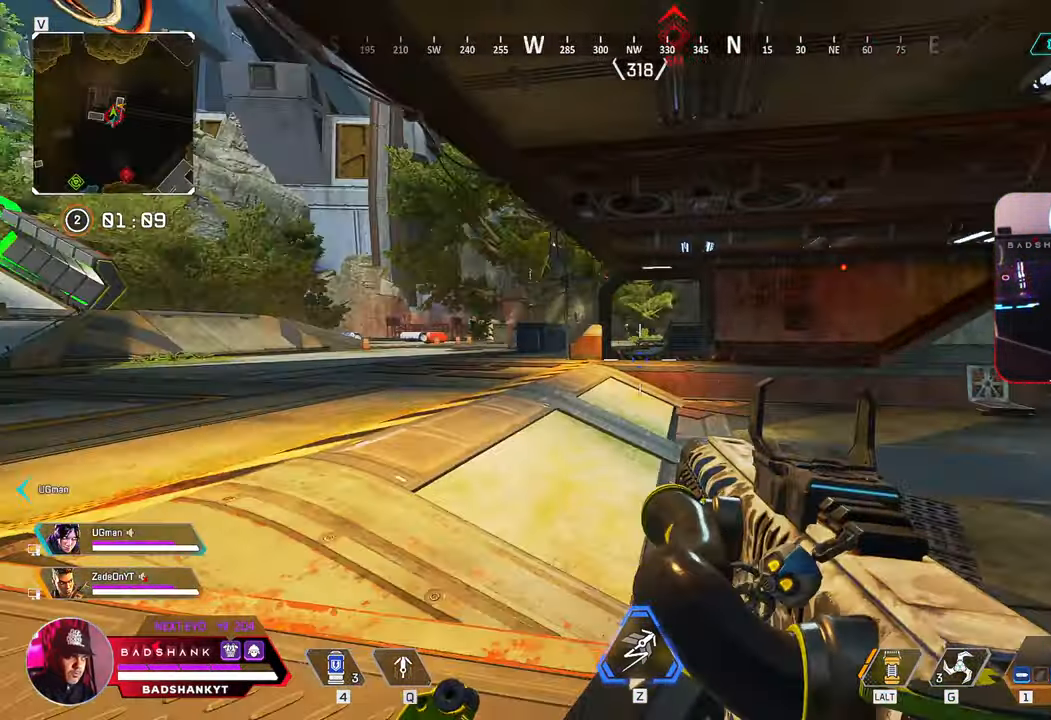
{"keys": ["a"], "mouse": [], "events": [[183, "d", "up"], [367, "a", "down"]]}
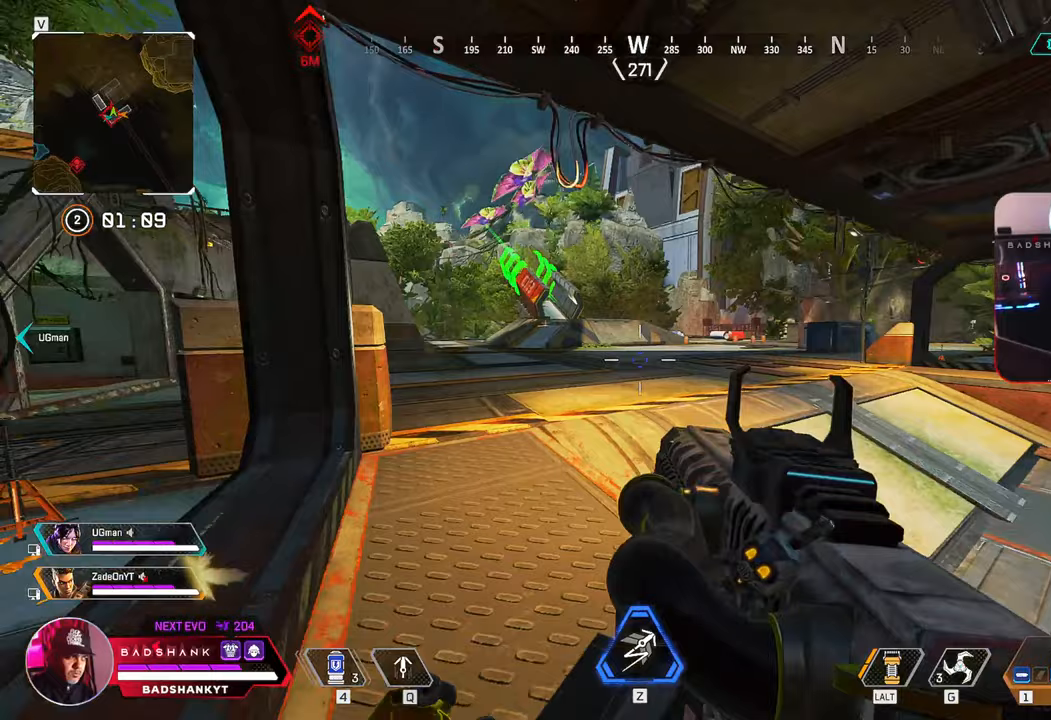
{"keys": ["a"], "mouse": [], "events": []}
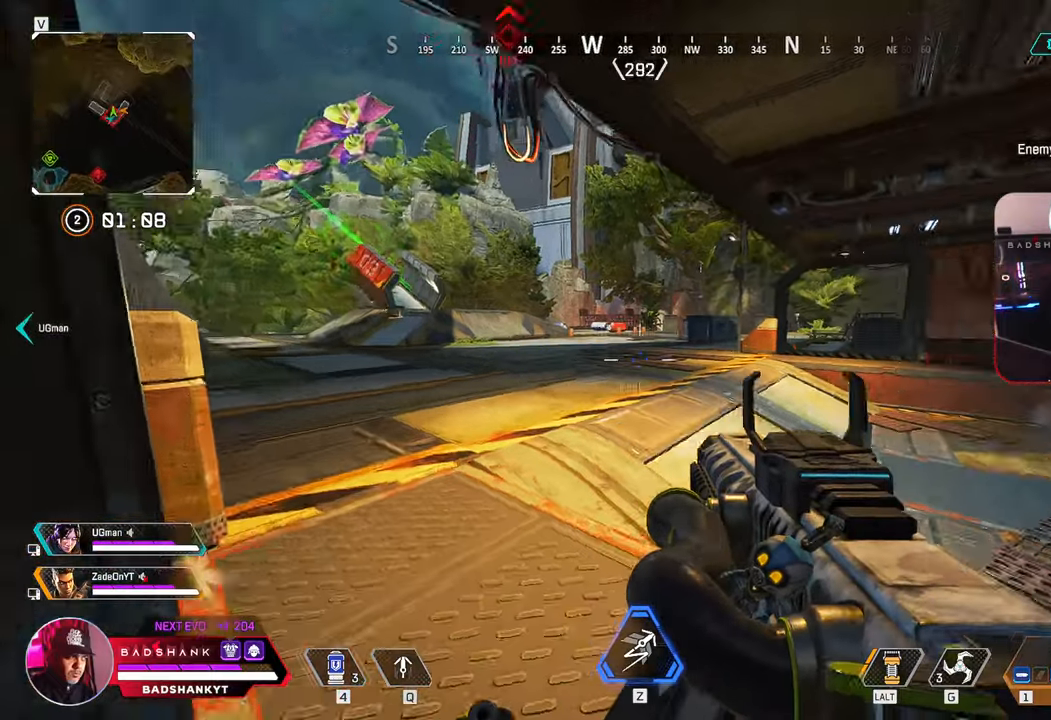
{"keys": ["w"], "mouse": [], "events": [[250, "a", "up"], [250, "w", "down"]]}
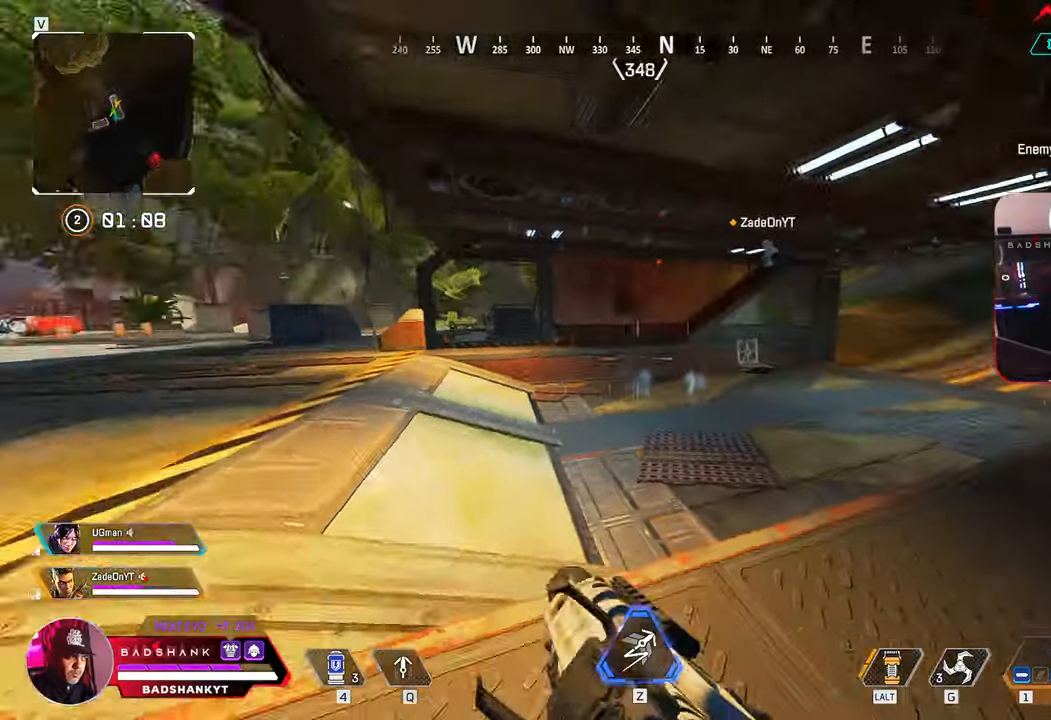
{"keys": ["w"], "mouse": [], "events": [[83, "3", "down"], [183, "3", "up"]]}
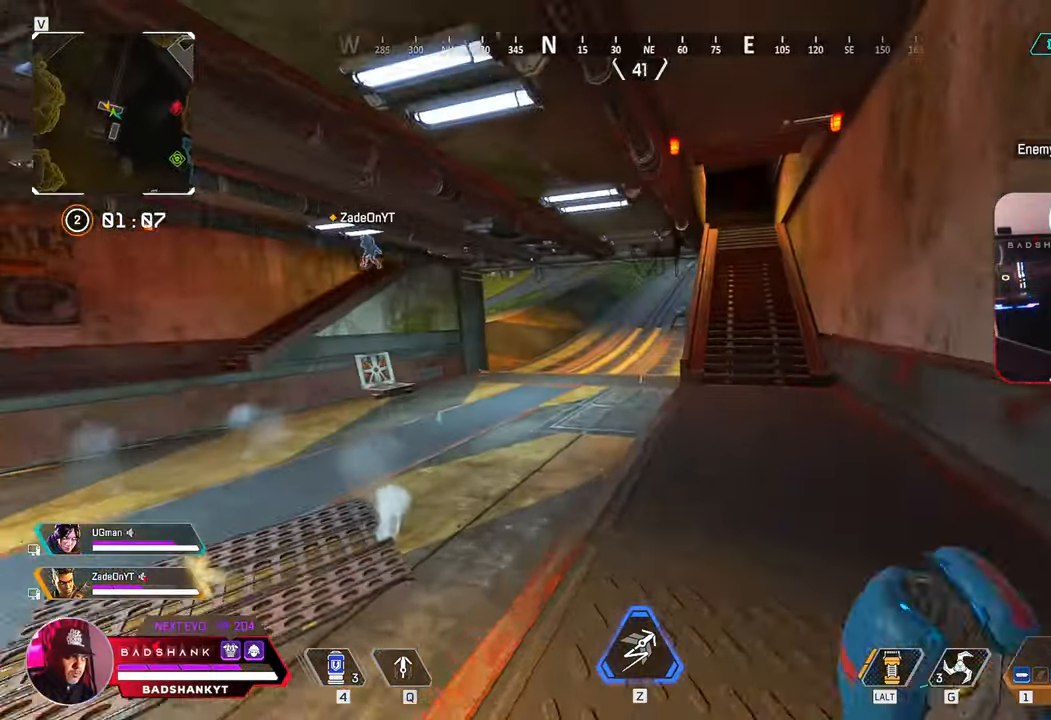
{"keys": ["w"], "mouse": [], "events": []}
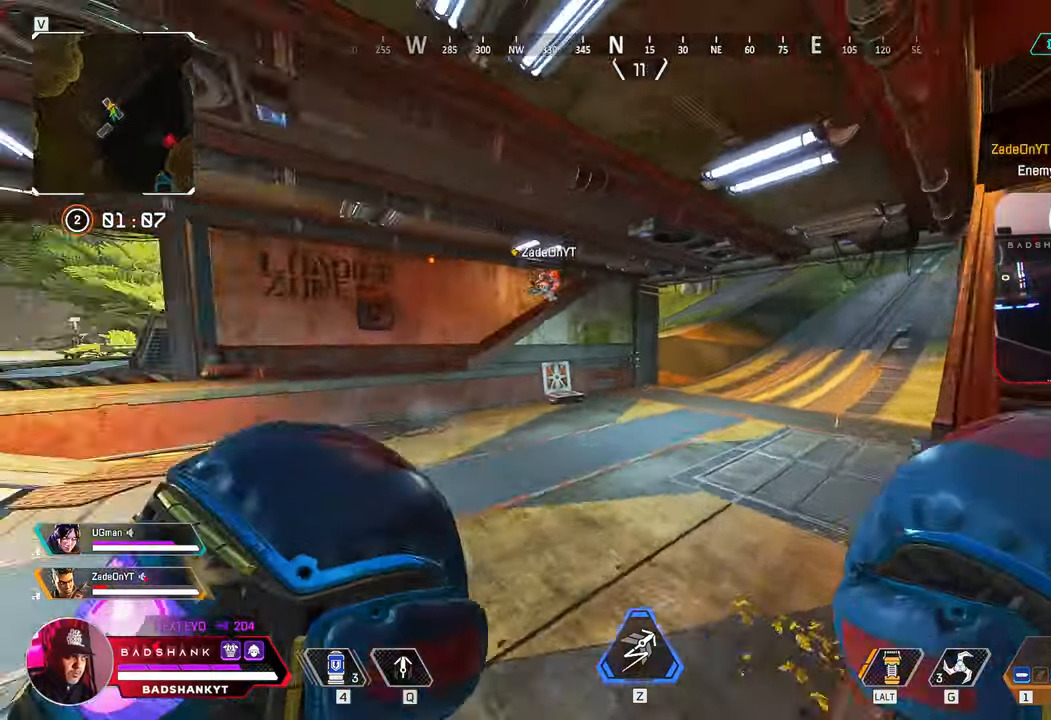
{"keys": ["ctrl", "w"], "mouse": [], "events": [[67, "1", "down"], [117, "1", "up"], [233, "ctrl", "down"]]}
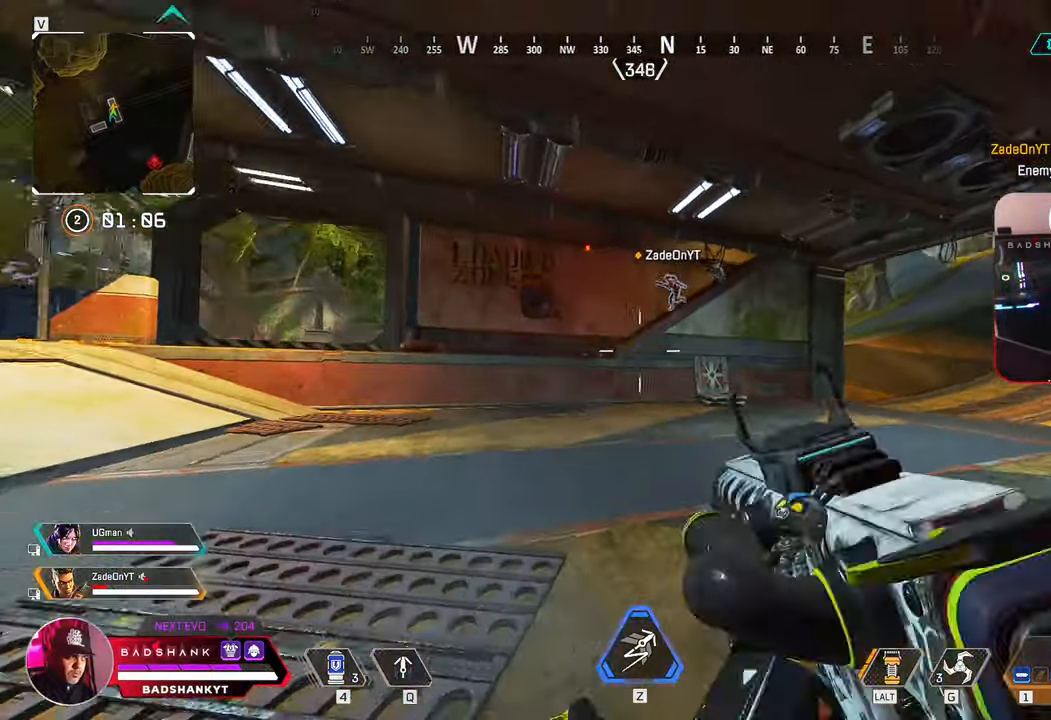
{"keys": ["a", "w"], "mouse": ["right"], "events": [[367, "mouse_right", "down"], [400, "a", "down"], [500, "ctrl", "up"]]}
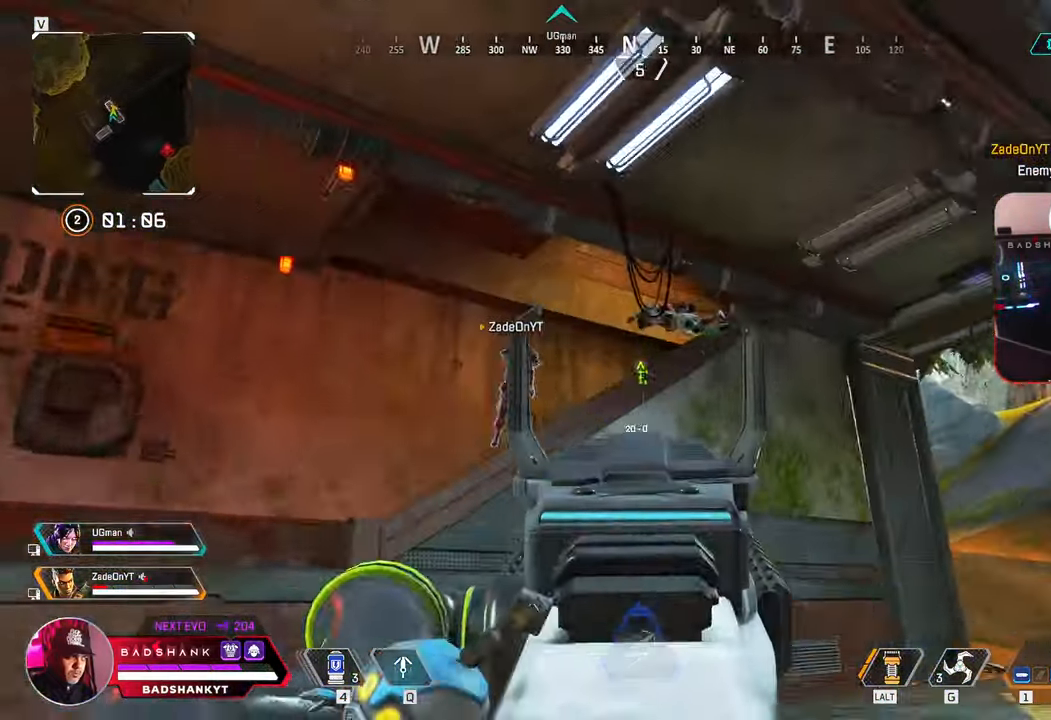
{"keys": ["a", "w"], "mouse": [], "events": [[433, "mouse_right", "up"]]}
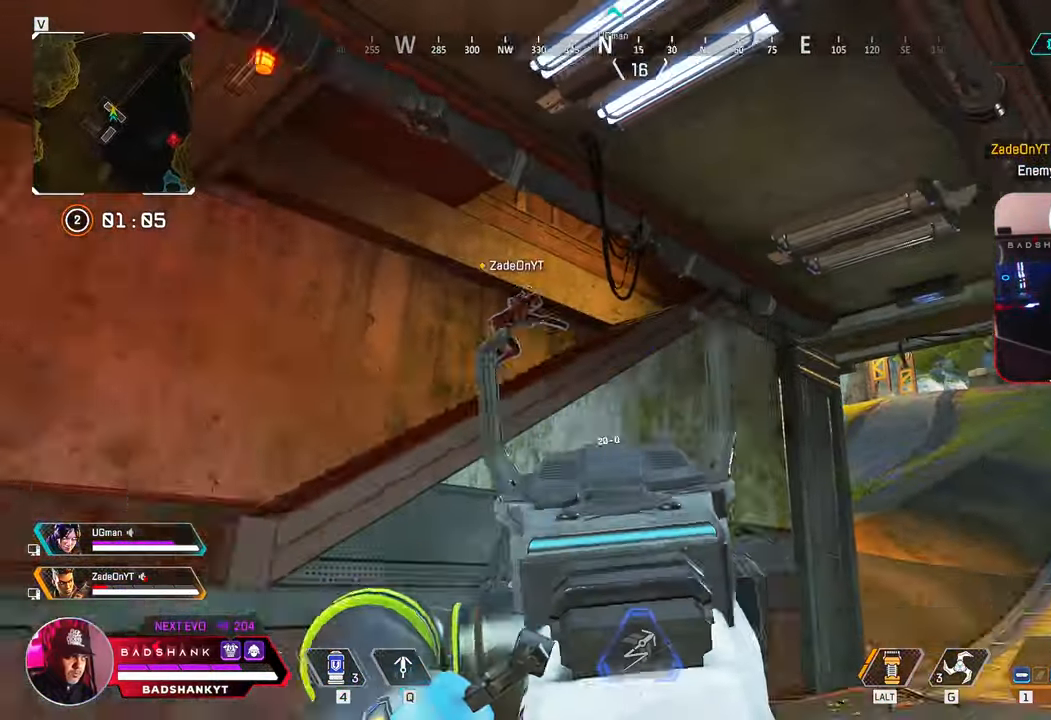
{"keys": ["d"], "mouse": [], "events": [[17, "a", "up"], [167, "d", "down"], [200, "w", "up"]]}
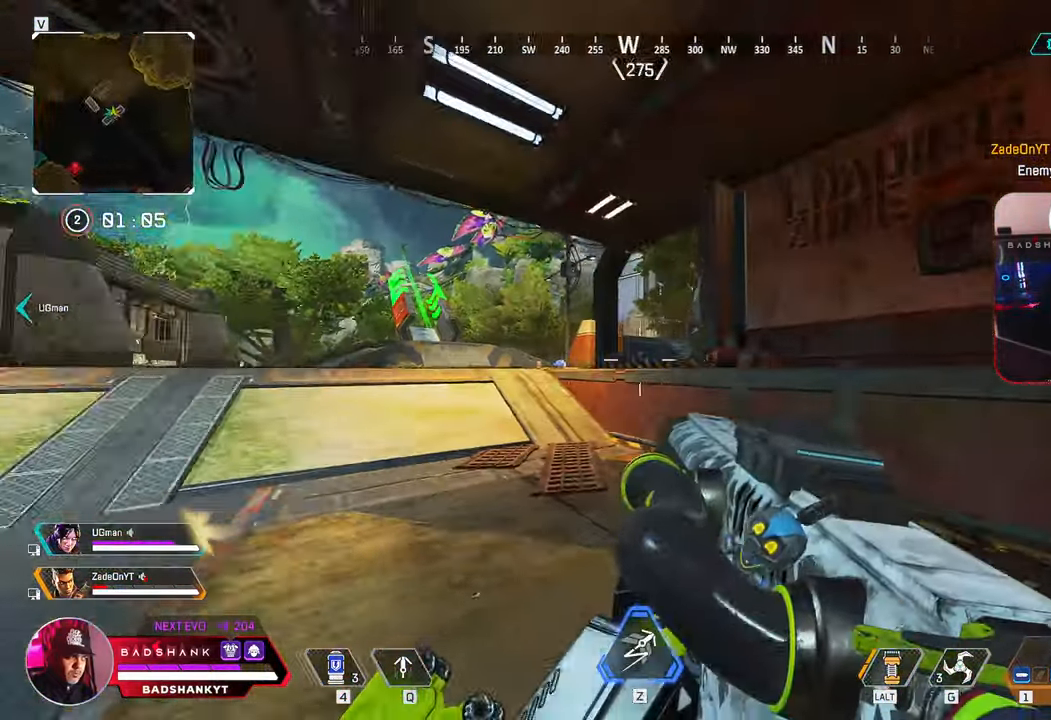
{"keys": ["a"], "mouse": [], "events": [[183, "ctrl", "down"], [267, "a", "down"], [317, "d", "up"], [500, "ctrl", "up"]]}
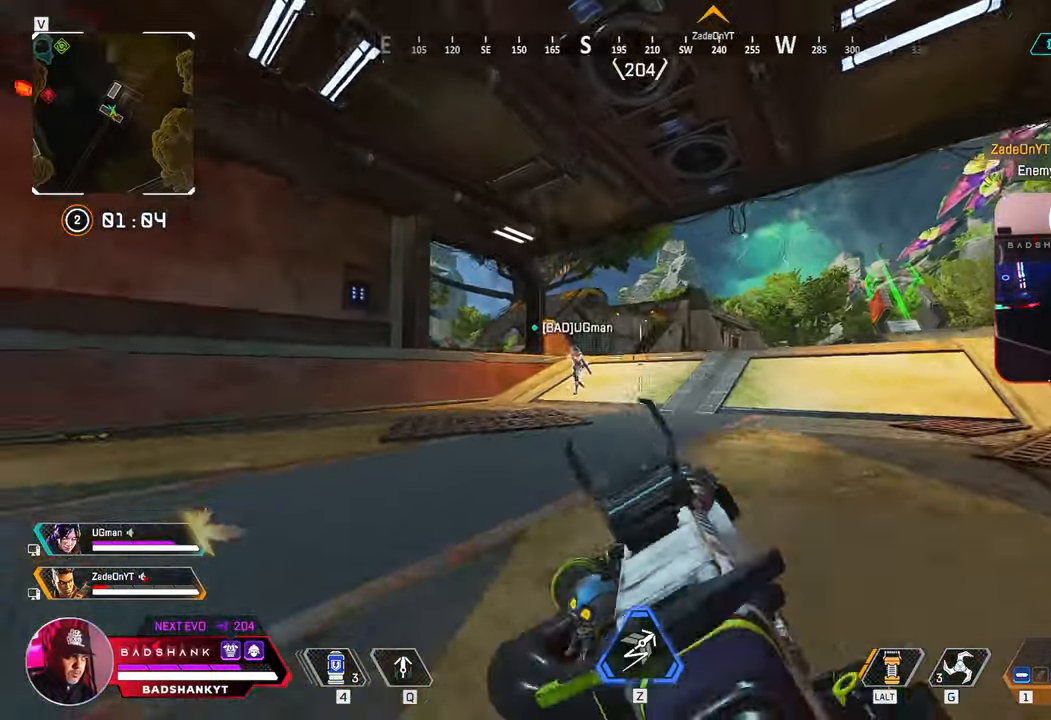
{"keys": ["a", "ctrl", "d"], "mouse": [], "events": [[383, "ctrl", "down"], [467, "d", "down"]]}
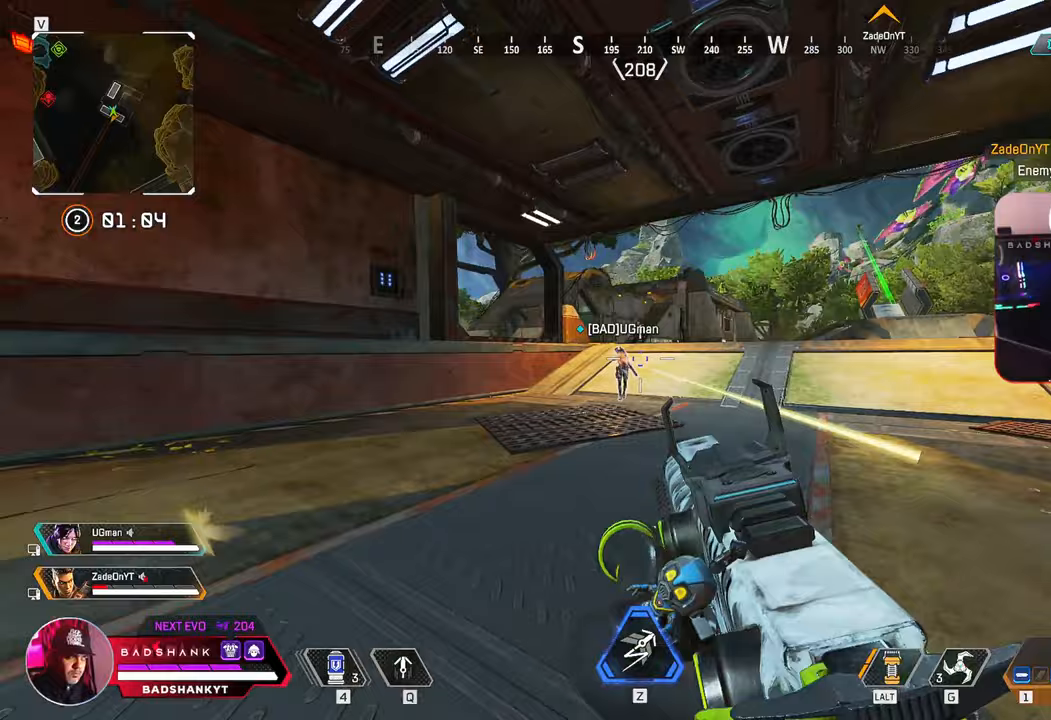
{"keys": ["a", "ctrl"], "mouse": [], "events": [[117, "d", "up"], [250, "ctrl", "up"], [450, "ctrl", "down"]]}
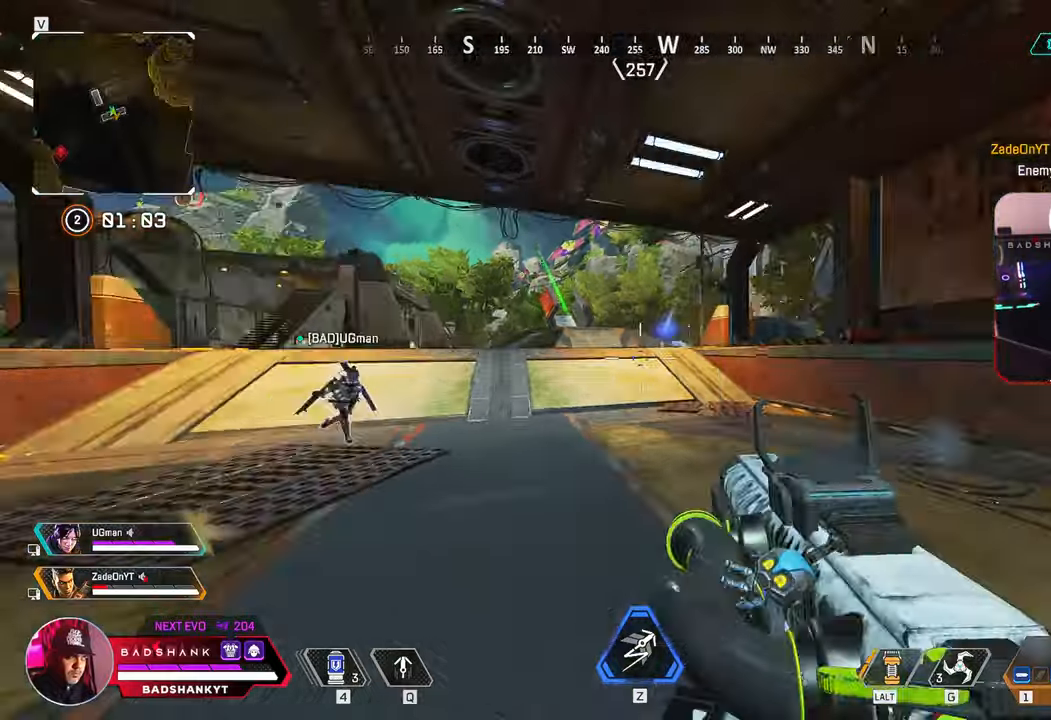
{"keys": ["a"], "mouse": ["right"], "events": [[83, "ctrl", "up"], [217, "ctrl", "down"], [367, "ctrl", "up"], [500, "mouse_right", "down"]]}
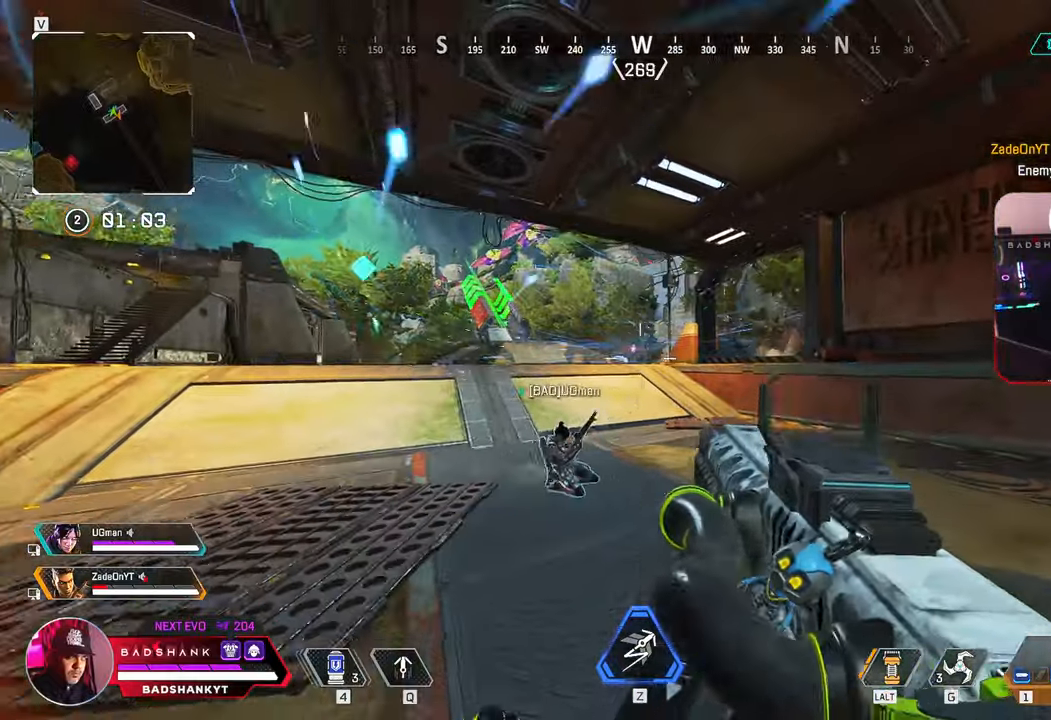
{"keys": ["a"], "mouse": ["right"], "events": [[283, "f", "down"], [383, "f", "up"]]}
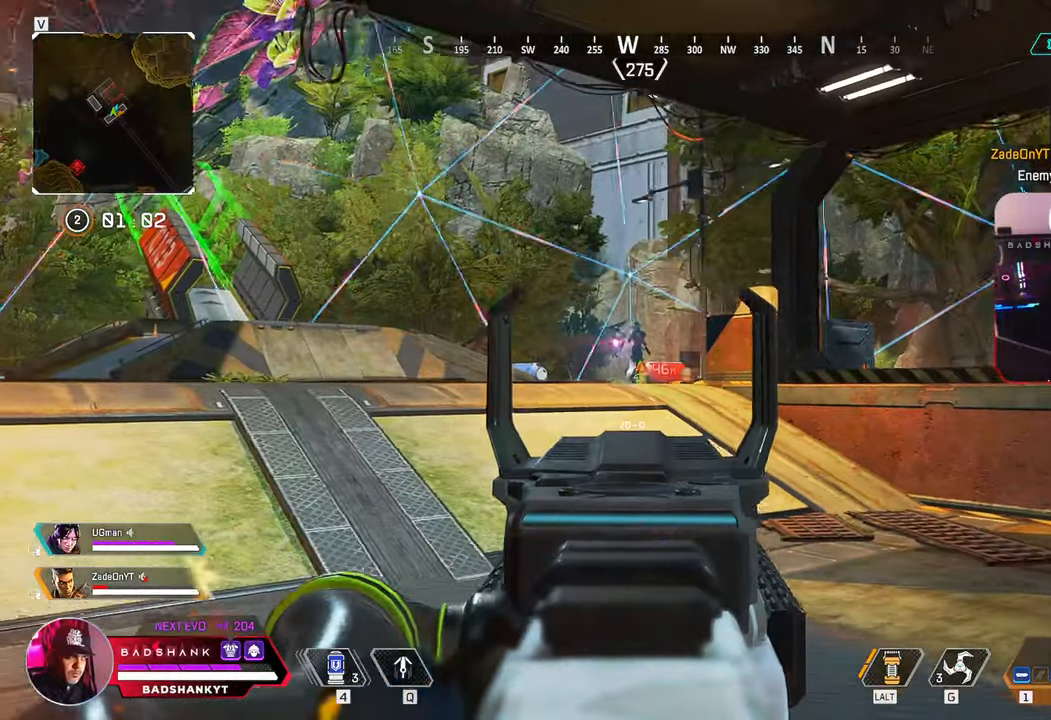
{"keys": ["d"], "mouse": ["left", "right"], "events": [[67, "mouse_left", "down"], [200, "d", "down"], [300, "a", "up"]]}